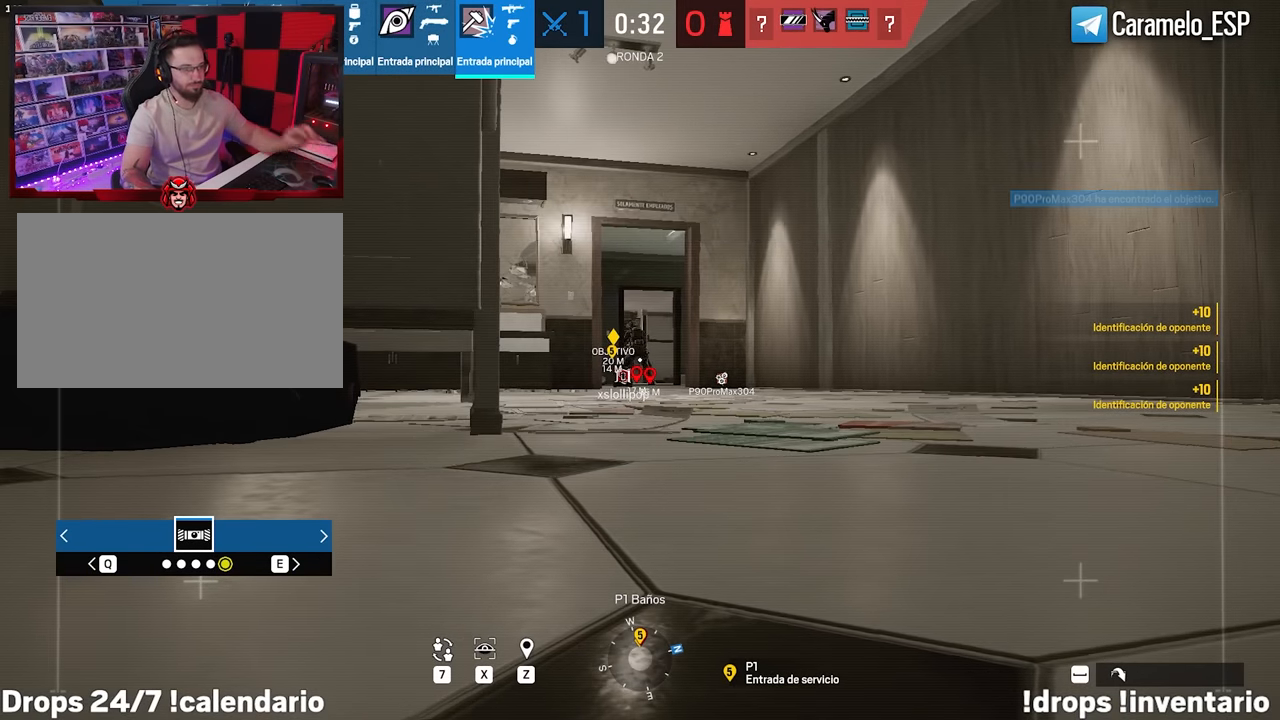
Gameplay with keyboard and mouse; each line is a JSON object with the keys and mouse buttons held at the frame after it. "events" lists presses ("down") and releases ("up") of "1", "2", "3", "4", "5", "a", "alt", "c", "caps_lock", "ctrl", "d", "e", "f", "g", "q", "r", "s", "shift", "space", "t", "tab", "v", "w", "x", "z", "mouse_left", "mouse_wheel" and "mouse_right" between this image and that frame as [ms after this image, input, new state], when the widget could be followed in between. "mouse_left", "mouse_wheel", "mouse_right" = the "left", "wheel", "right" buttons of the "mouse" list. No other keys are recorded. "wheel" means that the mouse wheel is clicked or scrolled. Not read: mouse_move.
{"keys": ["a", "x"], "mouse": [], "events": [[83, "a", "down"], [83, "x", "up"], [216, "a", "up"], [216, "d", "down"], [266, "x", "down"], [450, "d", "up"], [500, "a", "down"]]}
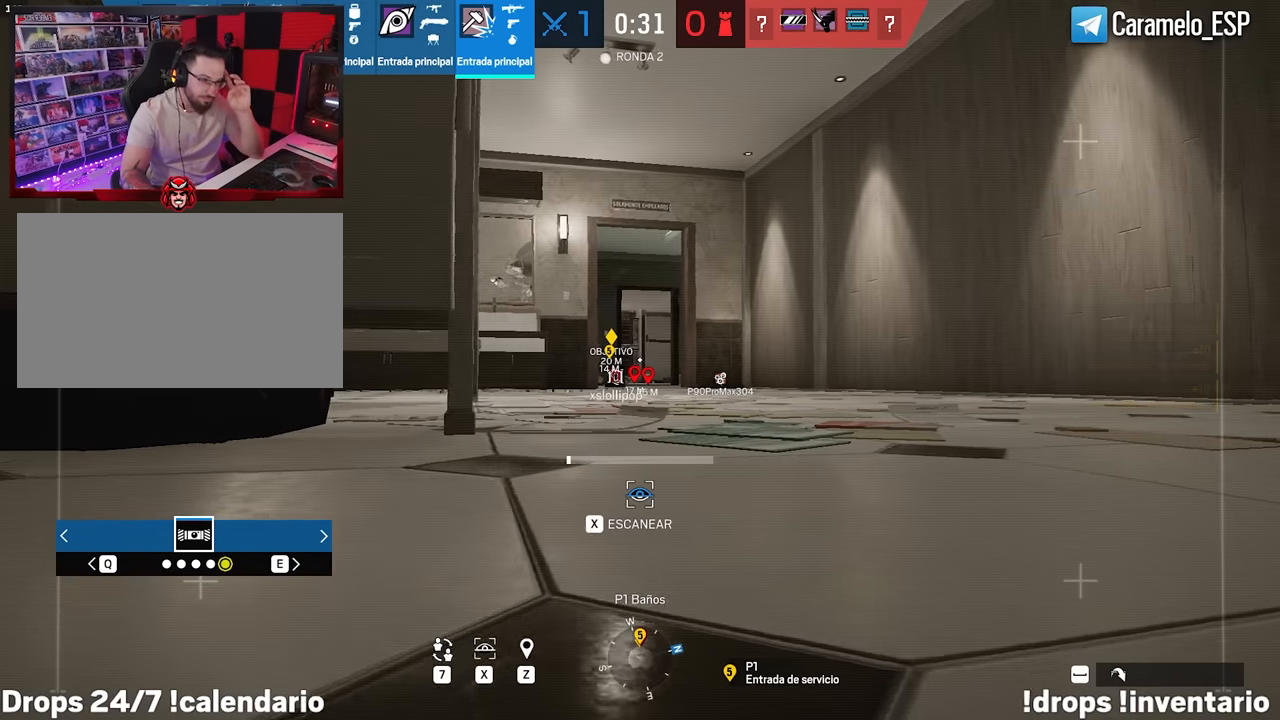
{"keys": ["d", "x"], "mouse": [], "events": [[183, "a", "up"], [333, "d", "down"]]}
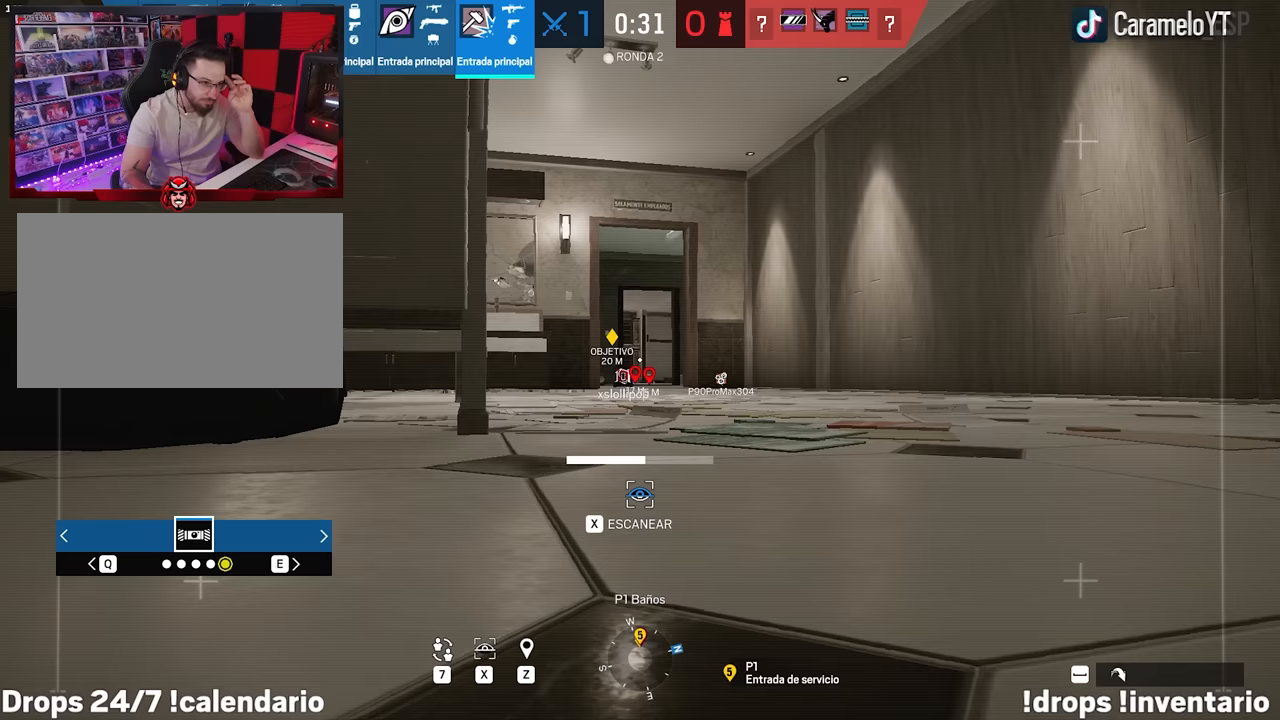
{"keys": ["d", "x"], "mouse": [], "events": [[17, "d", "up"], [167, "a", "down"], [300, "a", "up"], [350, "d", "down"]]}
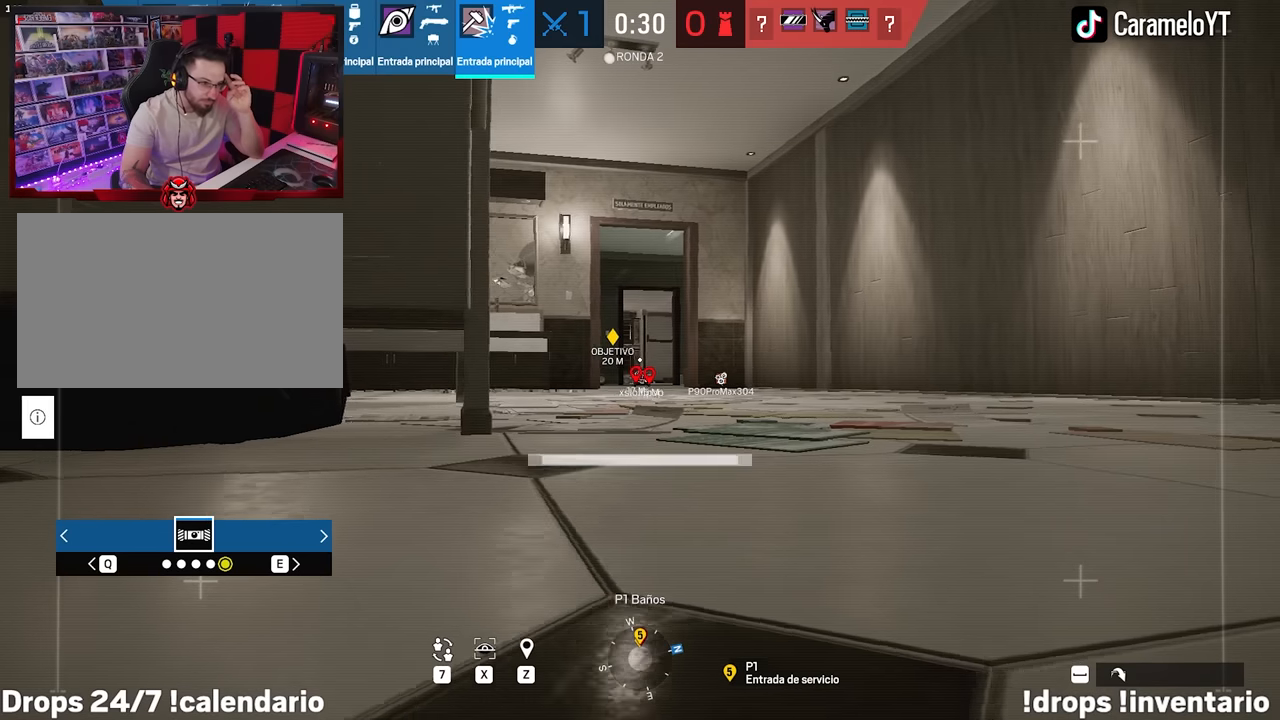
{"keys": ["x"], "mouse": [], "events": [[133, "d", "up"], [217, "a", "down"], [217, "x", "up"], [317, "x", "down"], [450, "a", "up"]]}
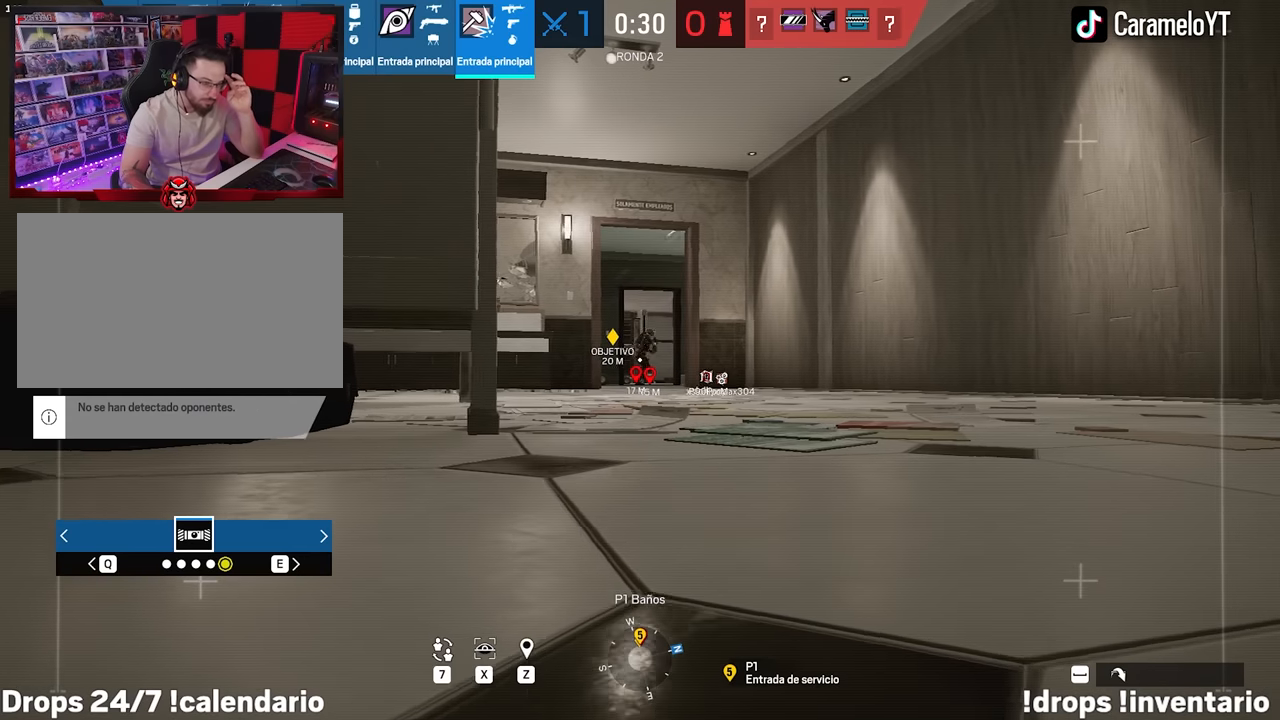
{"keys": ["x"], "mouse": [], "events": [[150, "a", "down"], [283, "a", "up"]]}
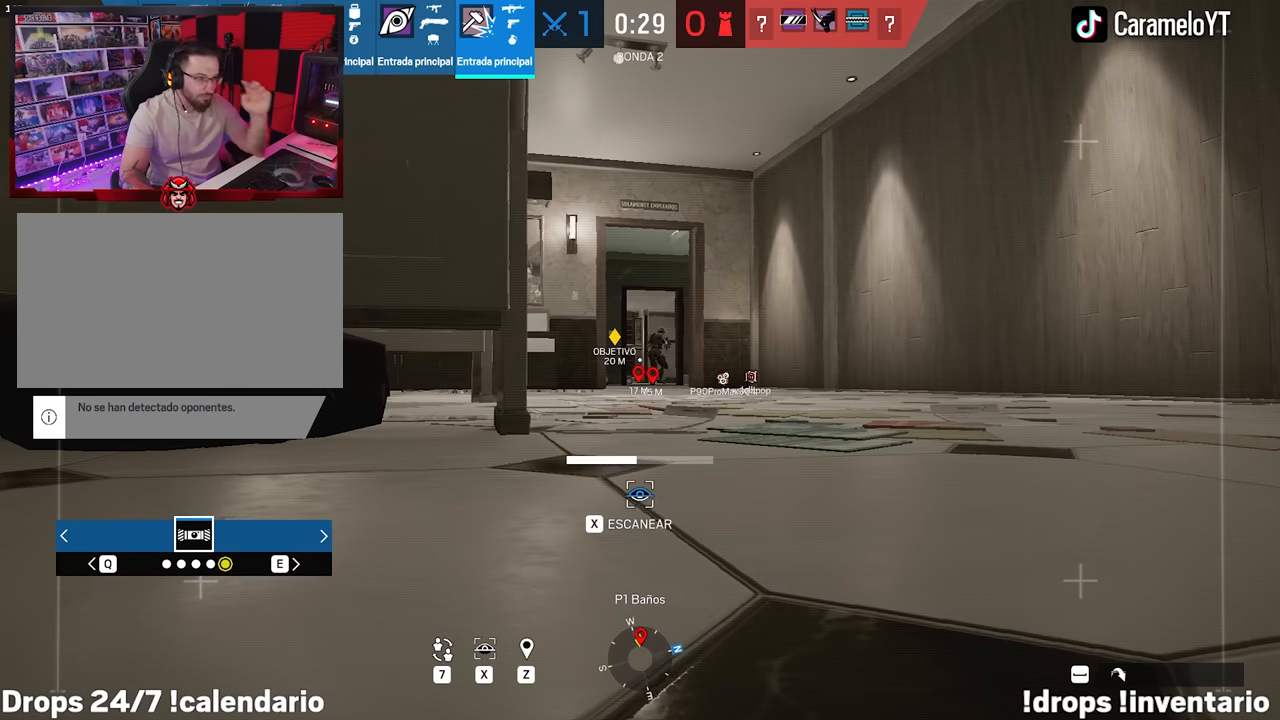
{"keys": ["x"], "mouse": [], "events": [[17, "a", "down"], [67, "a", "up"], [167, "a", "down"], [250, "a", "up"], [350, "a", "down"], [433, "a", "up"]]}
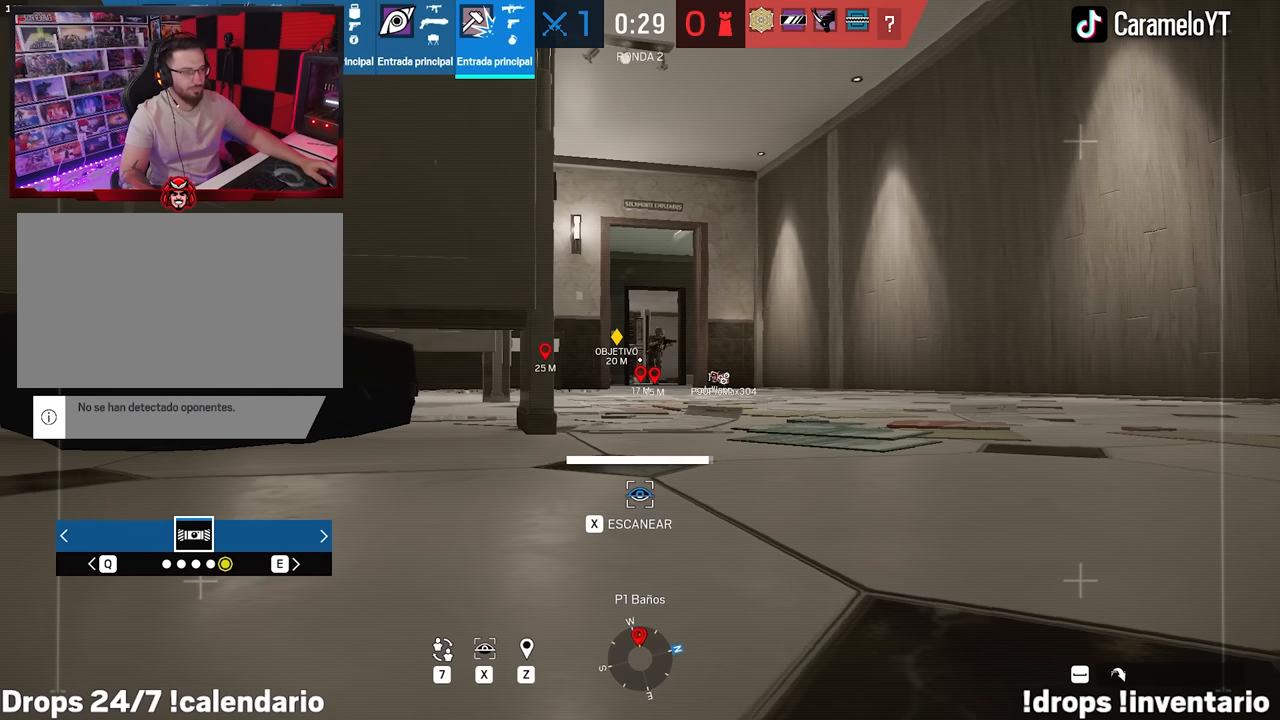
{"keys": ["x"], "mouse": [], "events": [[33, "a", "down"], [133, "a", "up"], [217, "a", "down"], [500, "a", "up"]]}
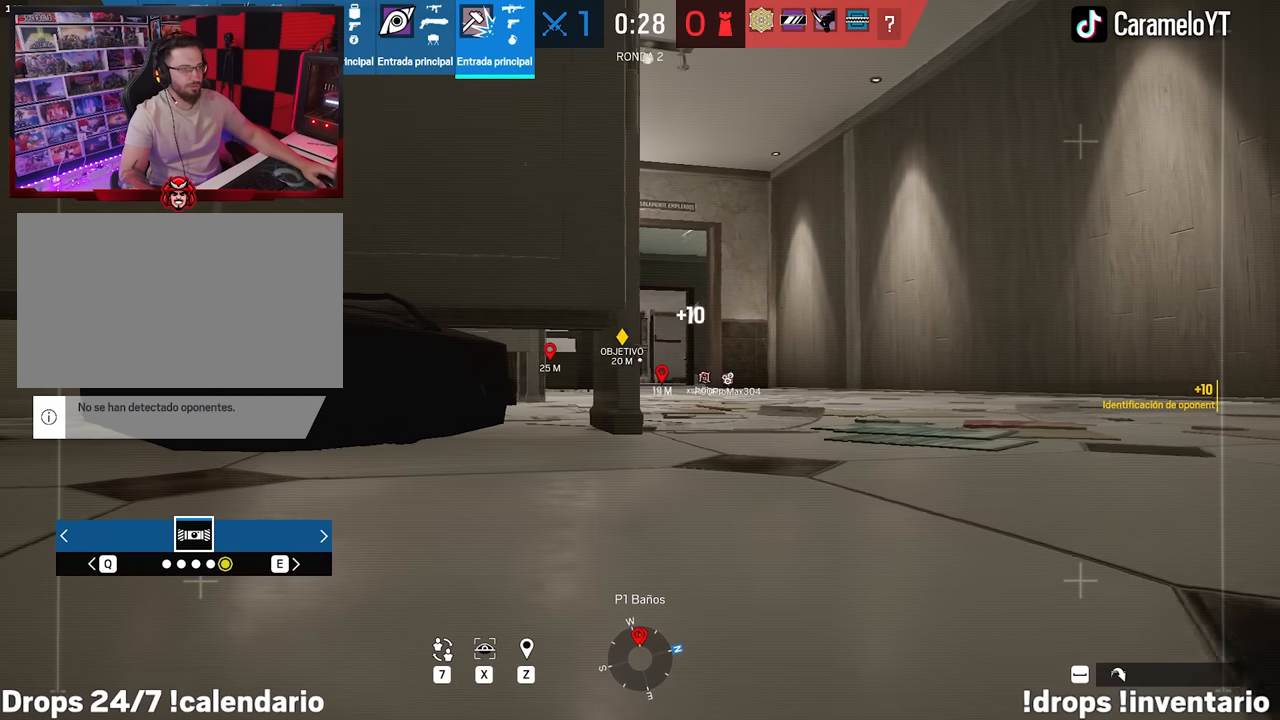
{"keys": ["x"], "mouse": [], "events": [[50, "x", "up"], [183, "d", "down"], [283, "x", "down"], [467, "d", "up"]]}
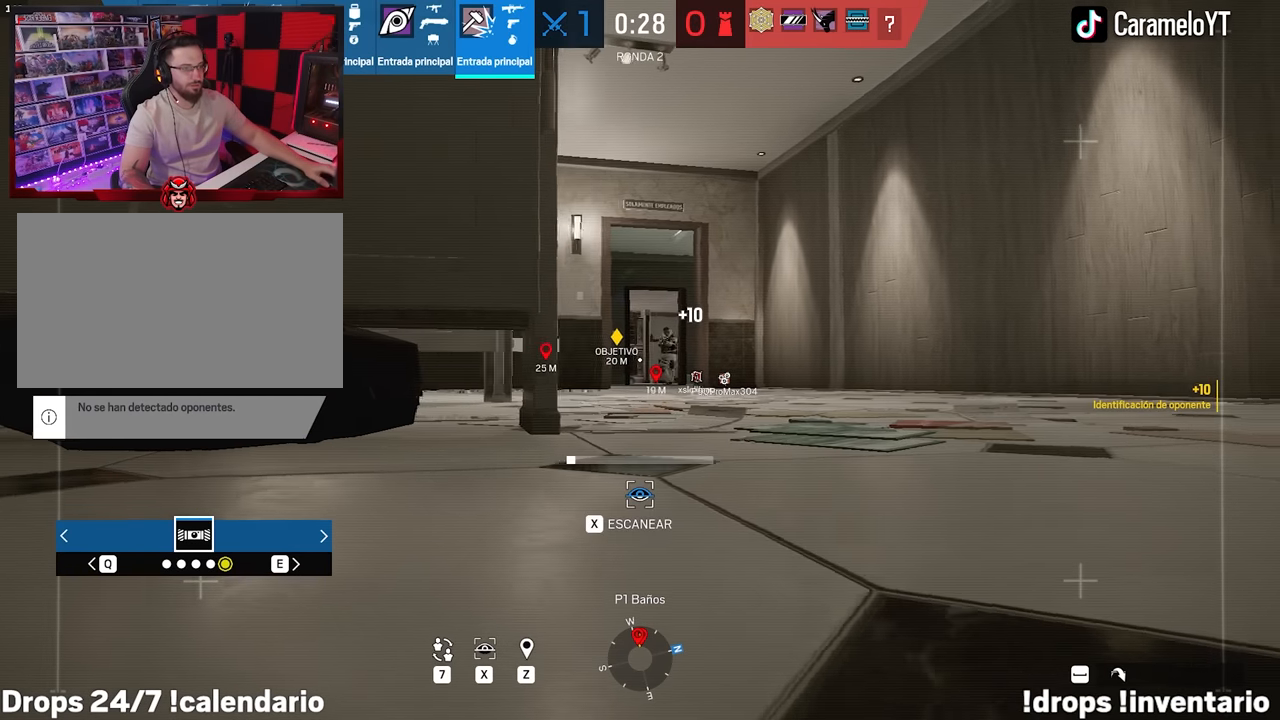
{"keys": ["a", "x"], "mouse": [], "events": [[17, "a", "down"], [150, "a", "up"], [433, "a", "down"]]}
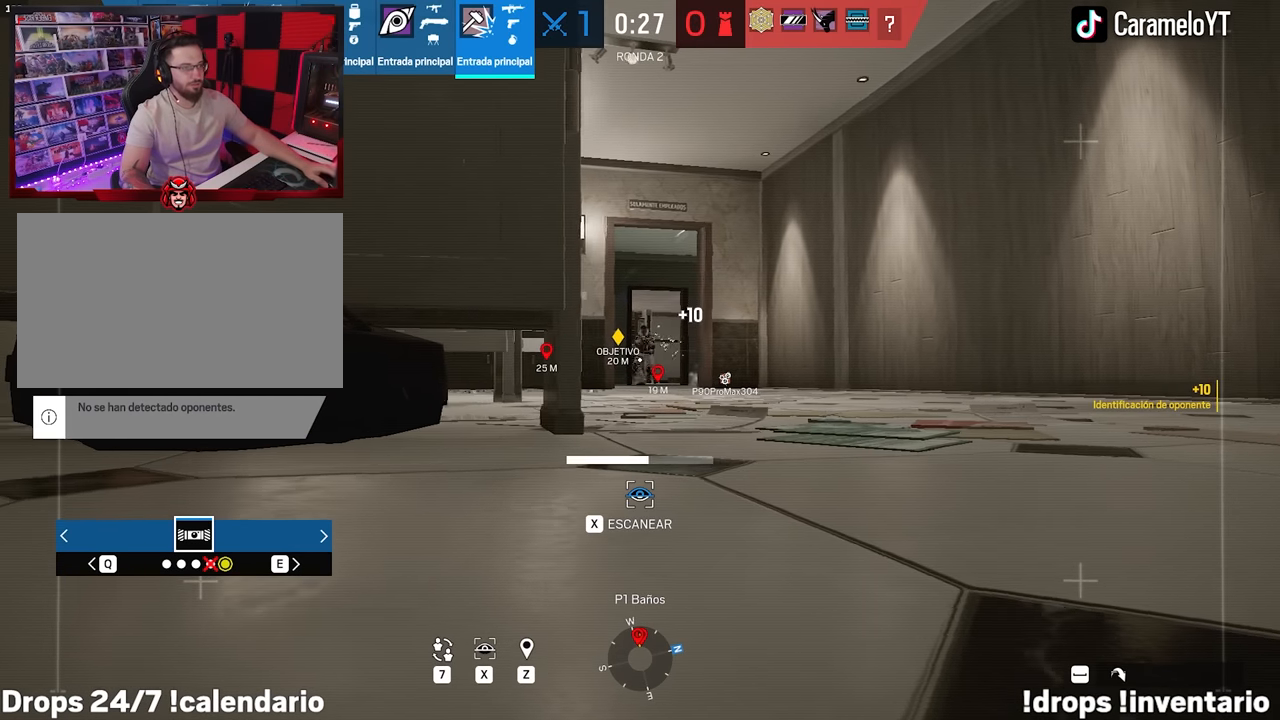
{"keys": ["x"], "mouse": [], "events": [[83, "a", "up"], [267, "d", "down"], [450, "d", "up"]]}
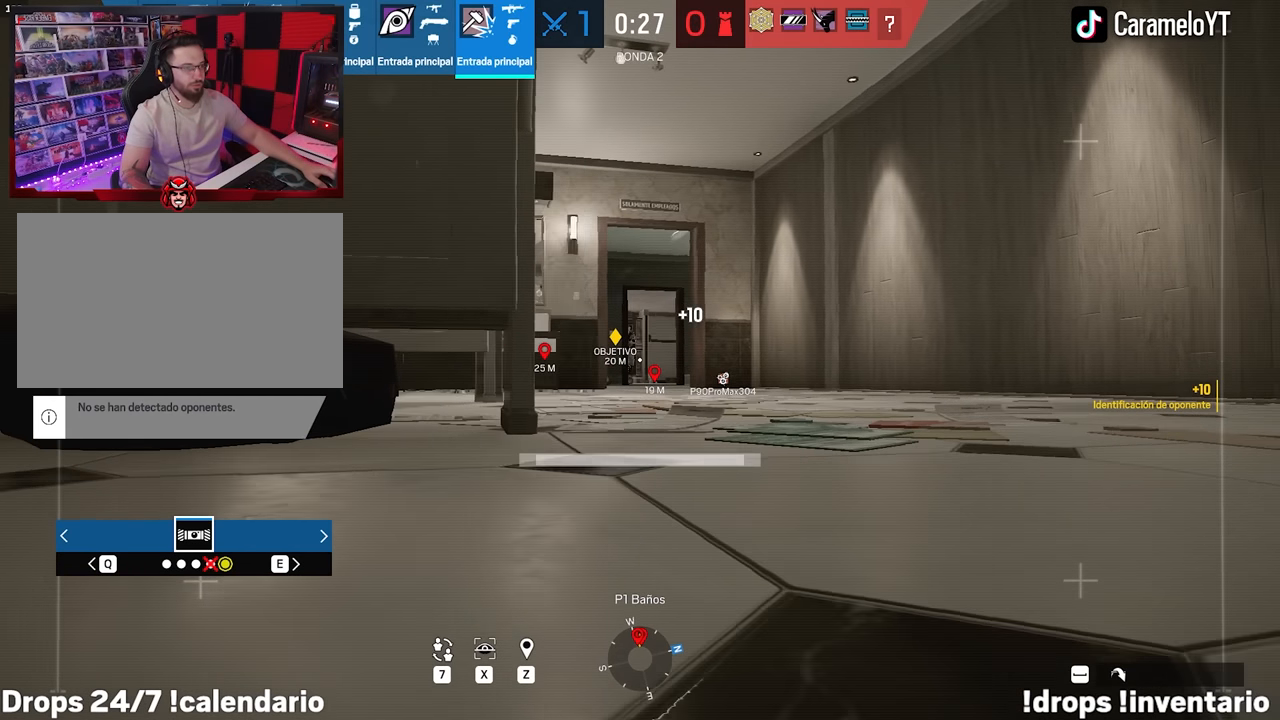
{"keys": ["a", "x"], "mouse": [], "events": [[100, "a", "down"]]}
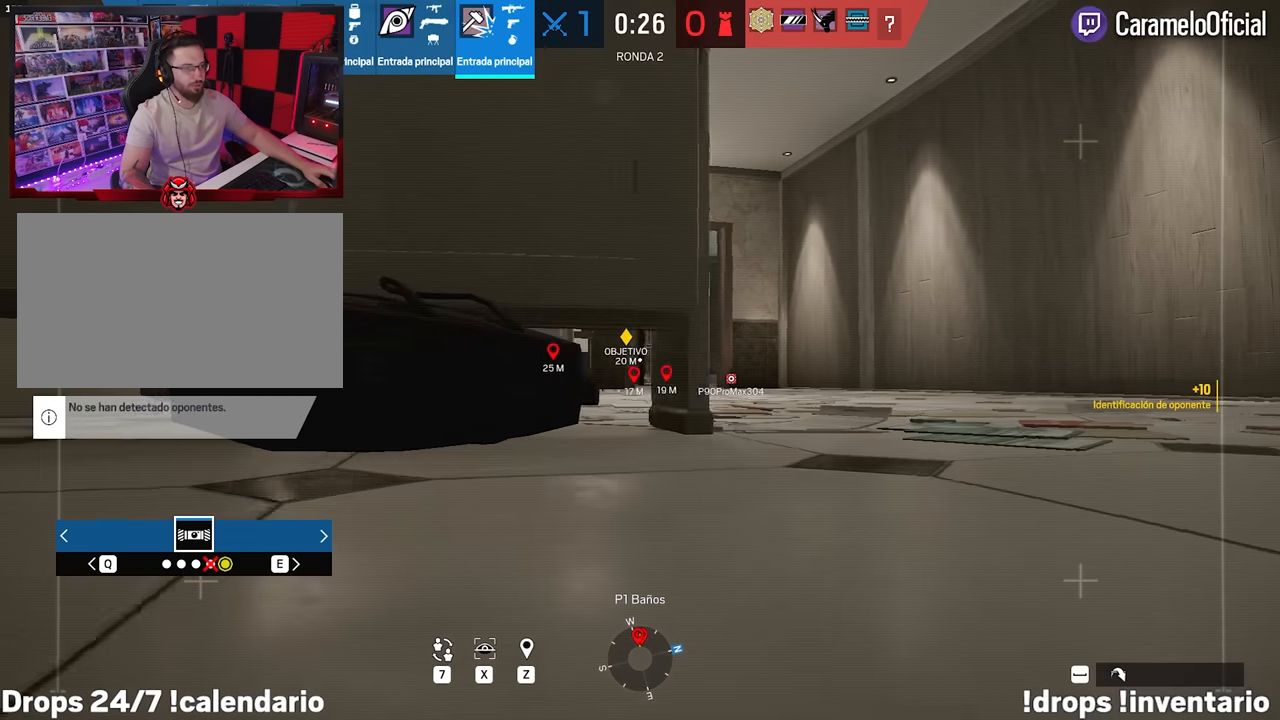
{"keys": ["d", "x"], "mouse": [], "events": [[67, "w", "down"], [67, "x", "up"], [150, "a", "up"], [150, "w", "up"], [250, "d", "down"], [300, "x", "down"]]}
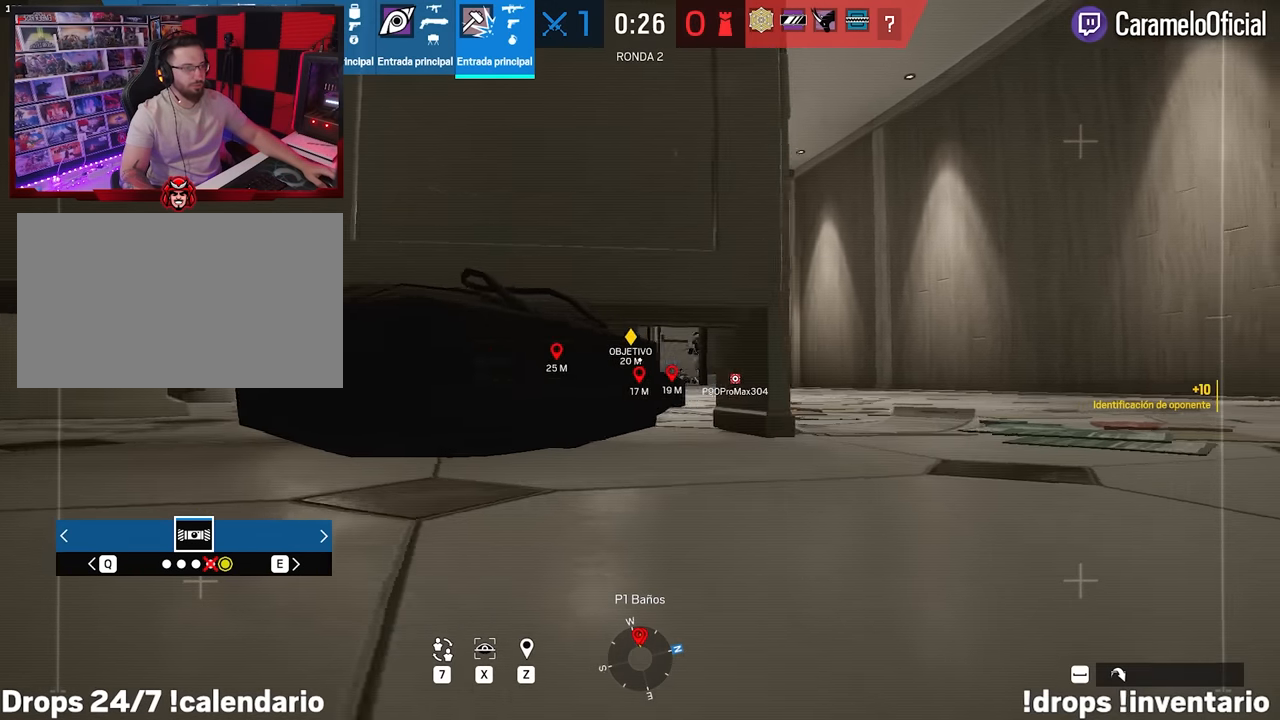
{"keys": ["x"], "mouse": [], "events": [[267, "a", "down"], [267, "d", "up"], [400, "a", "up"]]}
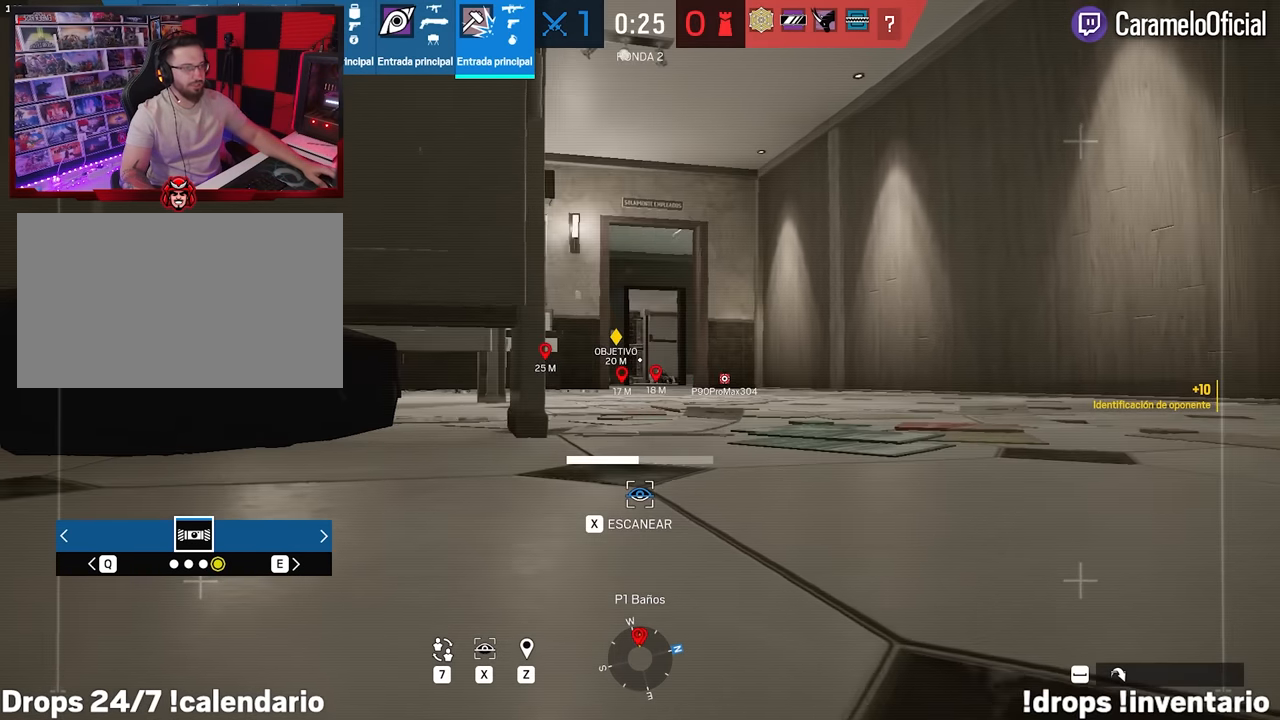
{"keys": ["a", "x"], "mouse": [], "events": [[133, "a", "down"]]}
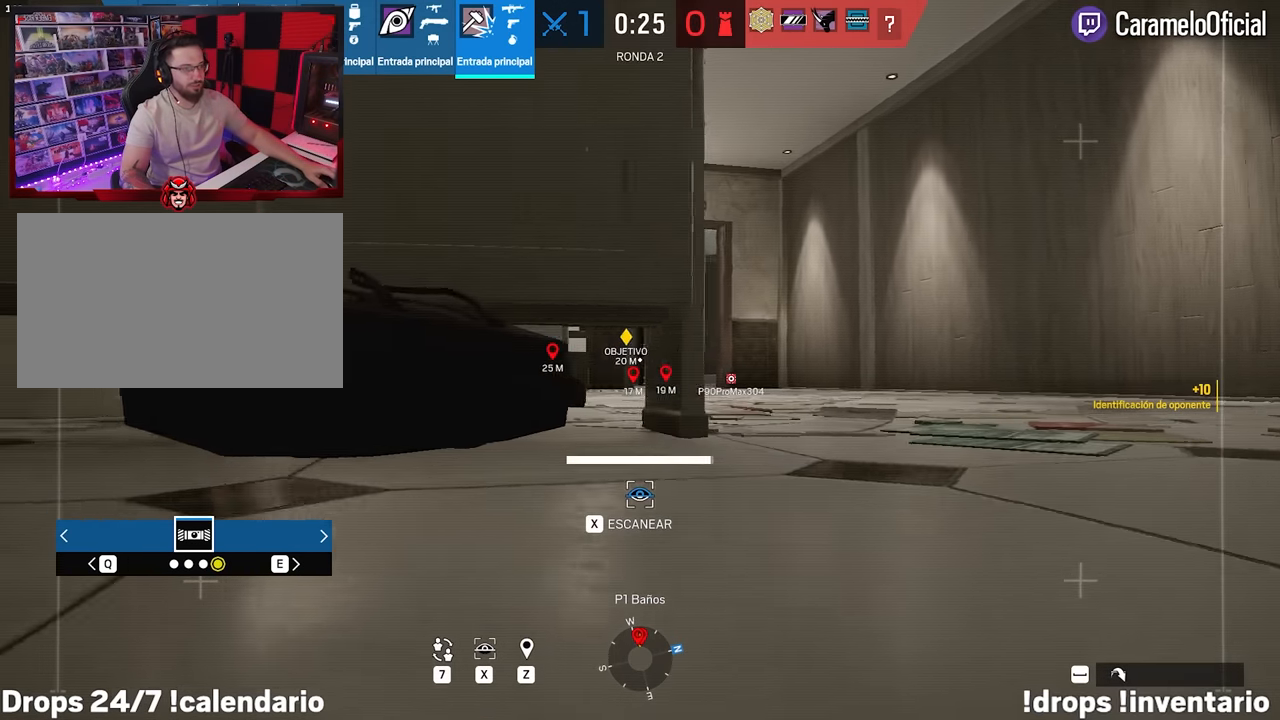
{"keys": ["a", "w"], "mouse": [], "events": [[150, "a", "up"], [250, "a", "down"], [433, "w", "down"], [433, "x", "up"]]}
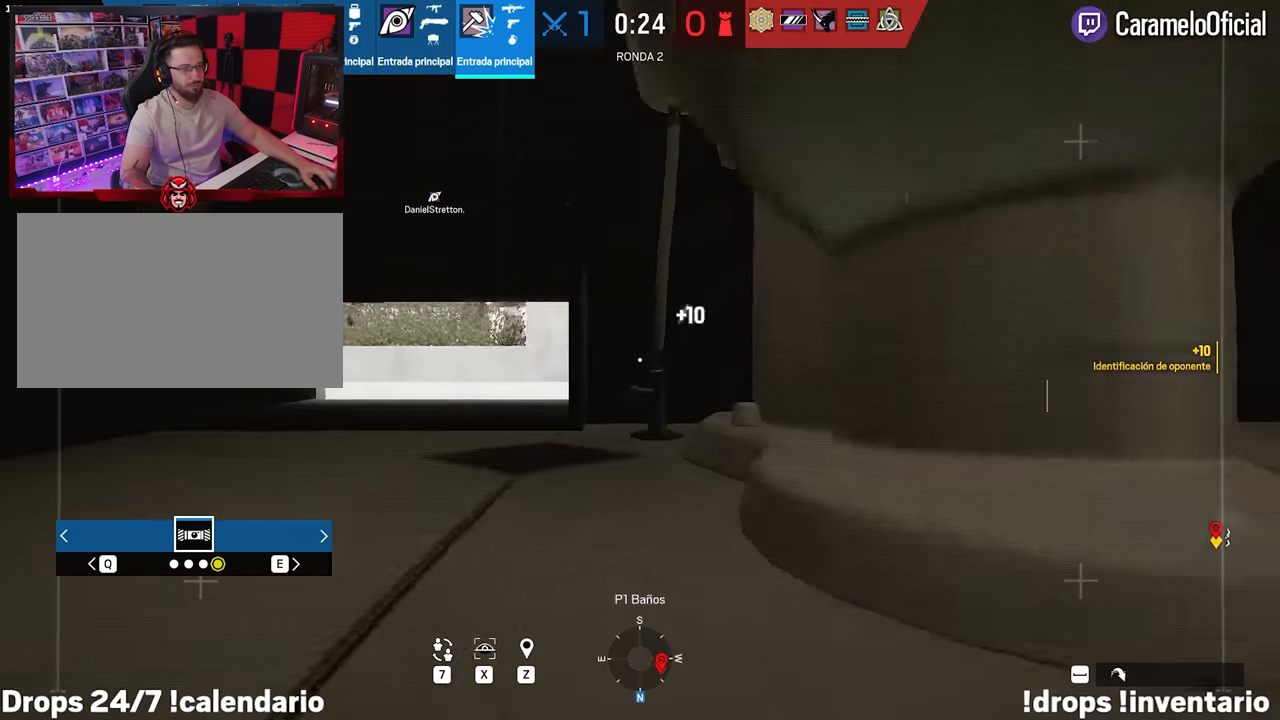
{"keys": ["a"], "mouse": [], "events": [[133, "x", "down"], [167, "a", "up"], [267, "a", "down"], [400, "w", "up"], [500, "x", "up"]]}
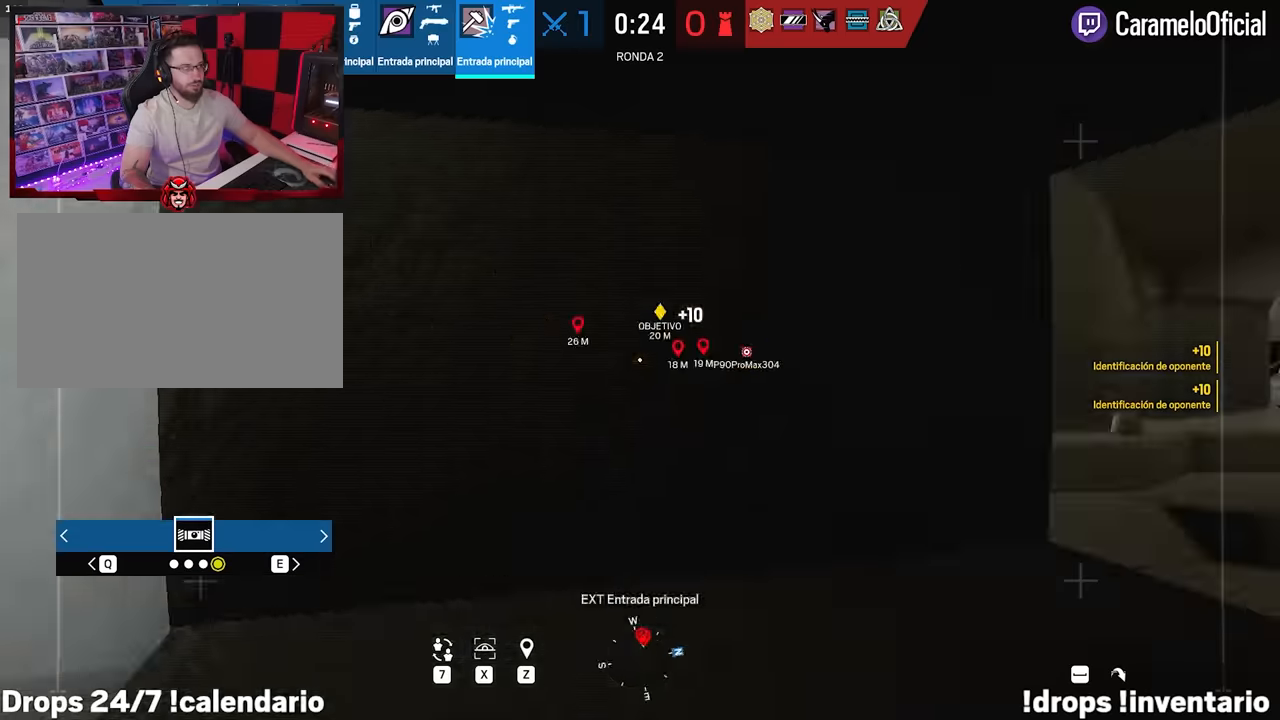
{"keys": ["d", "space"], "mouse": [], "events": [[50, "s", "down"], [133, "a", "up"], [333, "d", "down"], [383, "s", "up"], [466, "space", "down"]]}
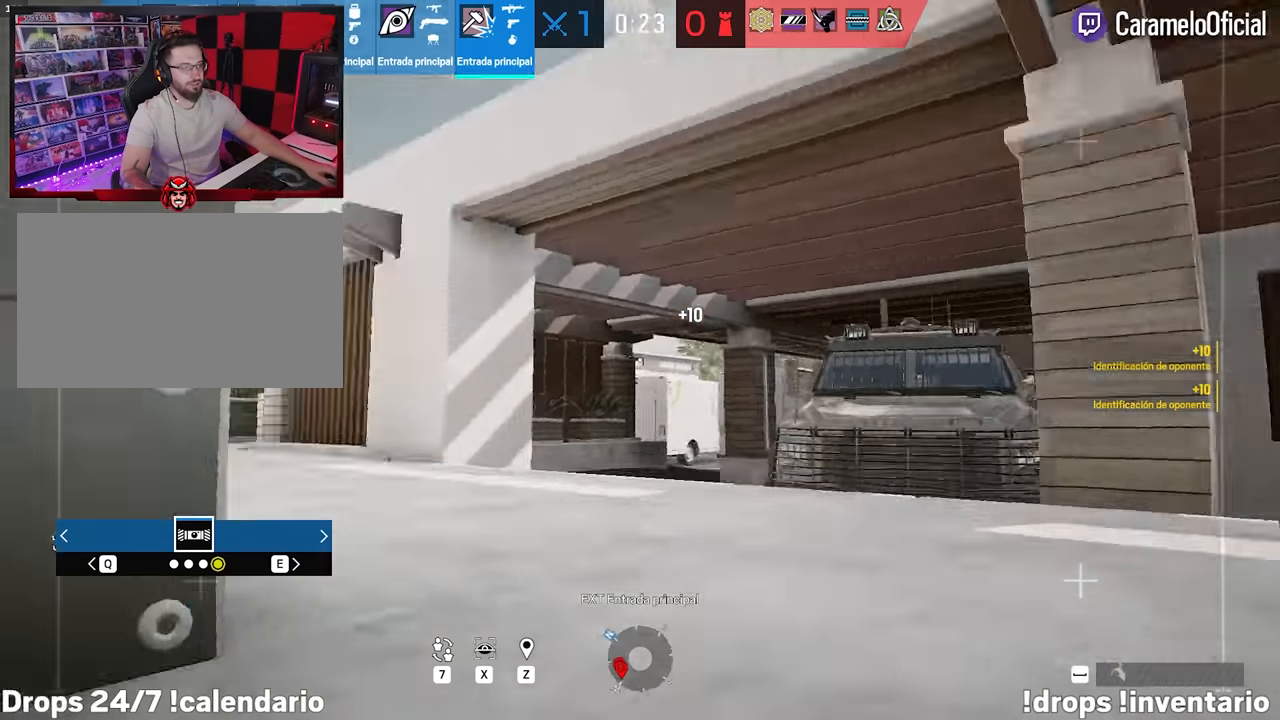
{"keys": ["w"], "mouse": [], "events": [[116, "space", "up"], [150, "w", "down"], [300, "d", "up"]]}
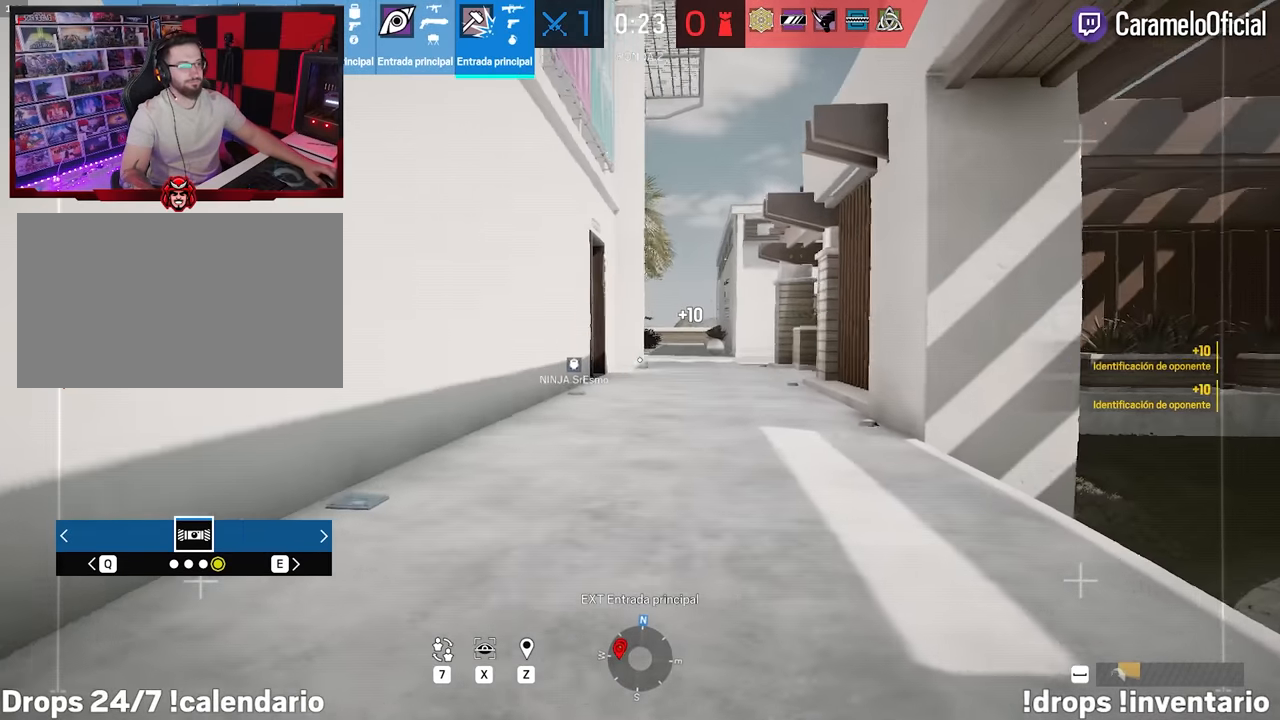
{"keys": ["d", "shift", "w", "x"], "mouse": [], "events": [[216, "d", "down"], [266, "shift", "down"], [400, "x", "down"]]}
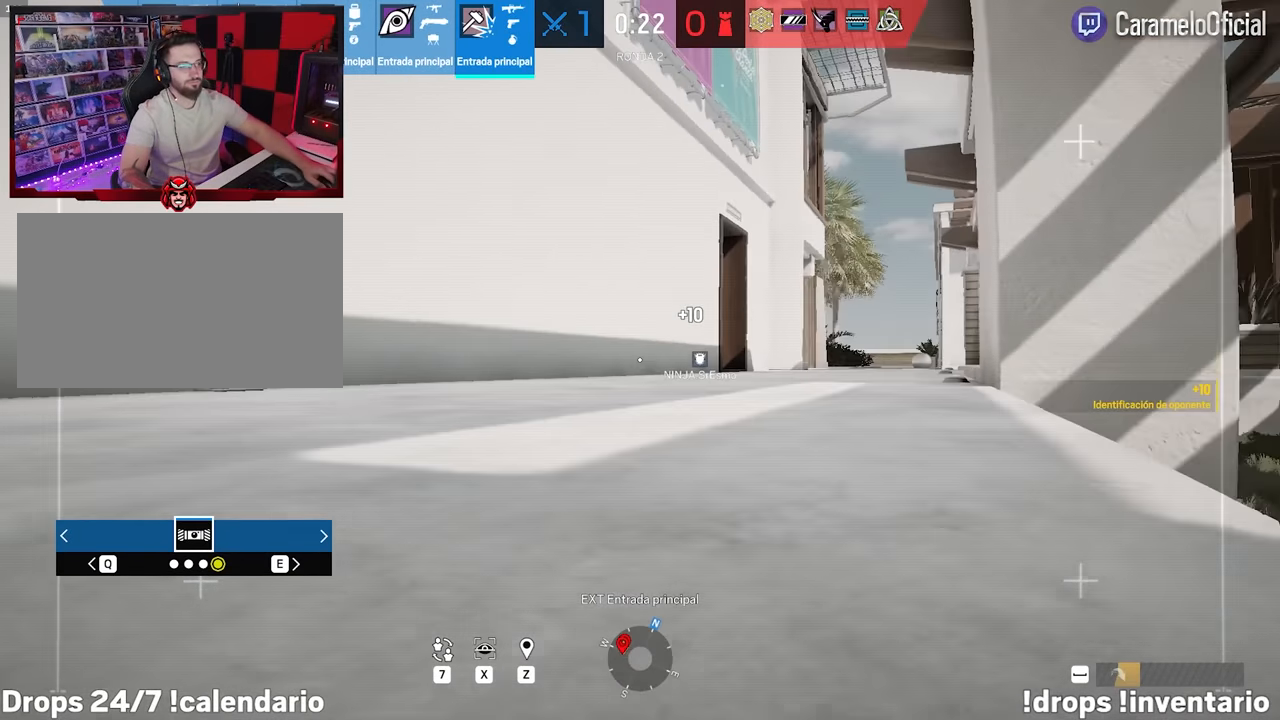
{"keys": ["d", "shift", "w", "x"], "mouse": [], "events": [[183, "x", "up"], [416, "x", "down"]]}
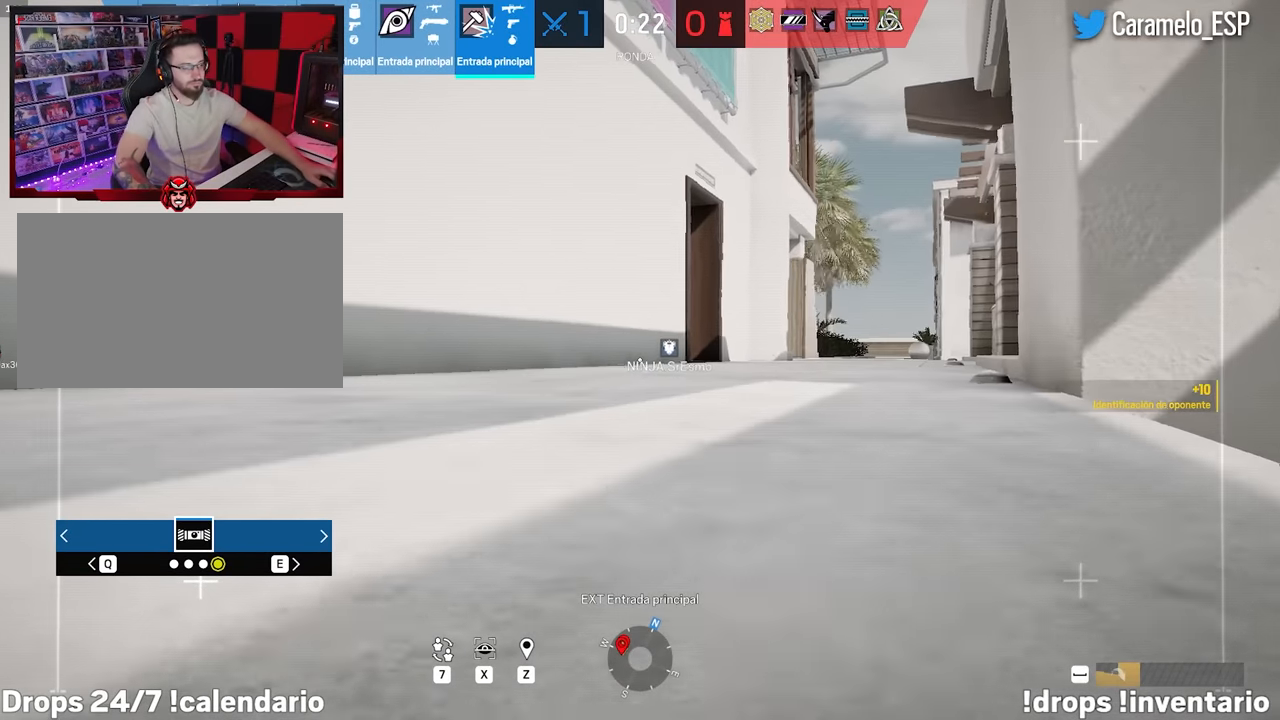
{"keys": ["d", "shift", "w", "x"], "mouse": [], "events": [[150, "x", "up"], [350, "x", "down"]]}
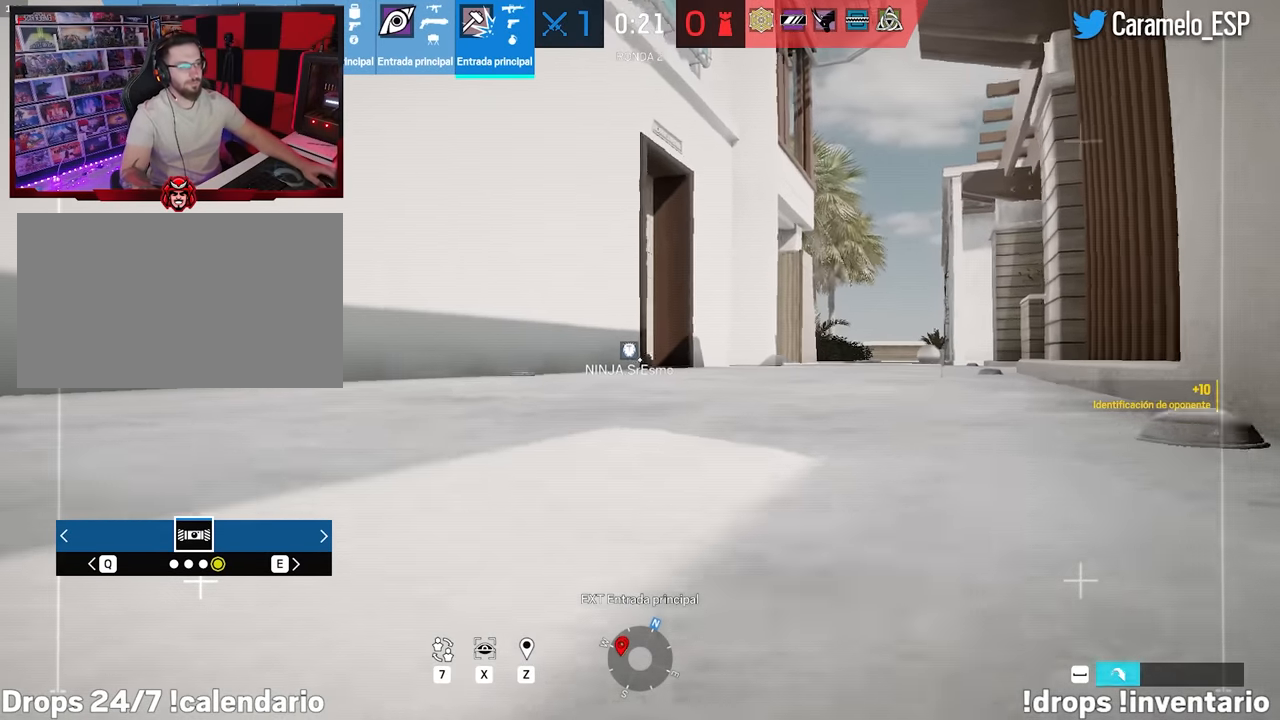
{"keys": ["d", "shift", "w"], "mouse": [], "events": [[500, "x", "up"]]}
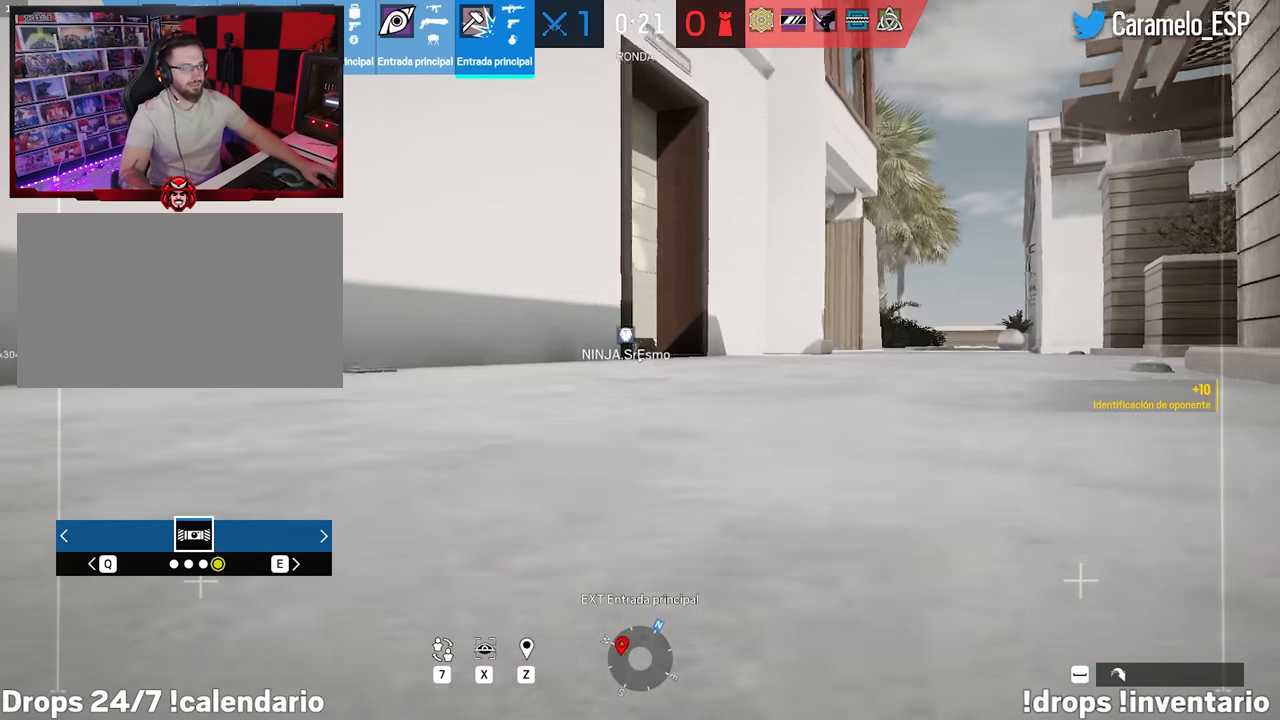
{"keys": ["d", "shift", "w"], "mouse": [], "events": []}
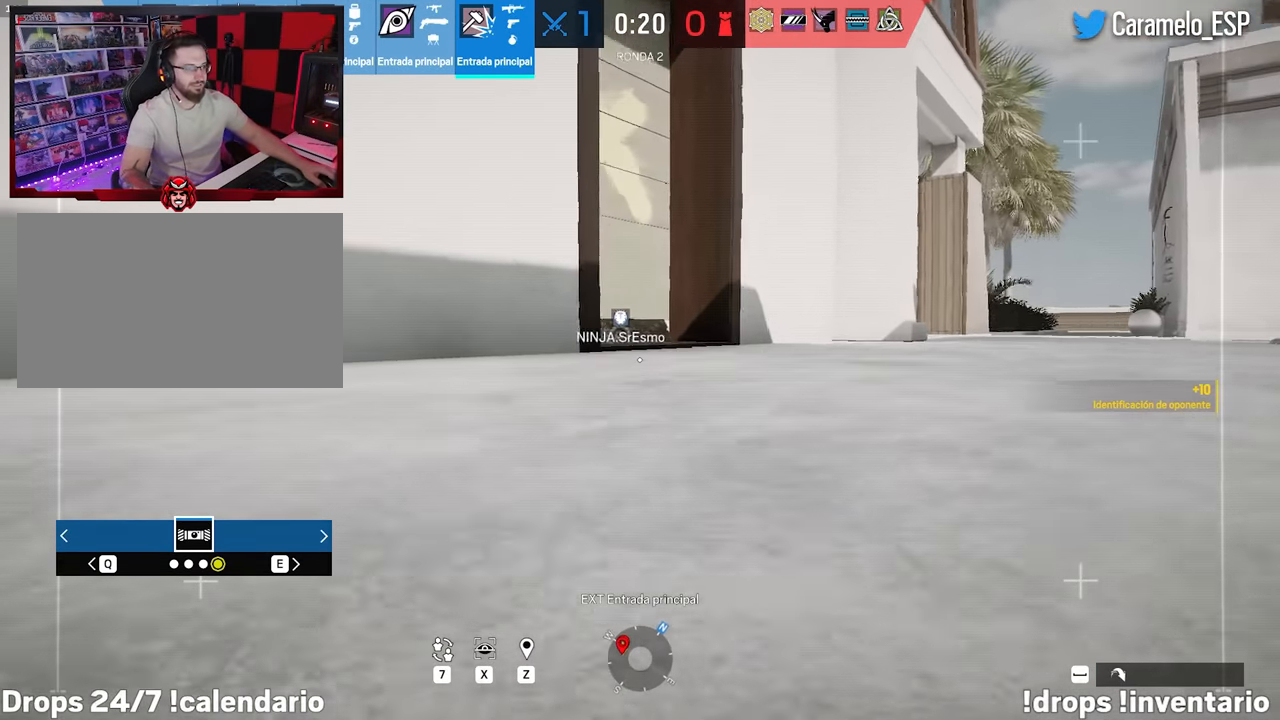
{"keys": ["a", "shift"], "mouse": [], "events": [[150, "d", "up"], [250, "a", "down"], [483, "w", "up"]]}
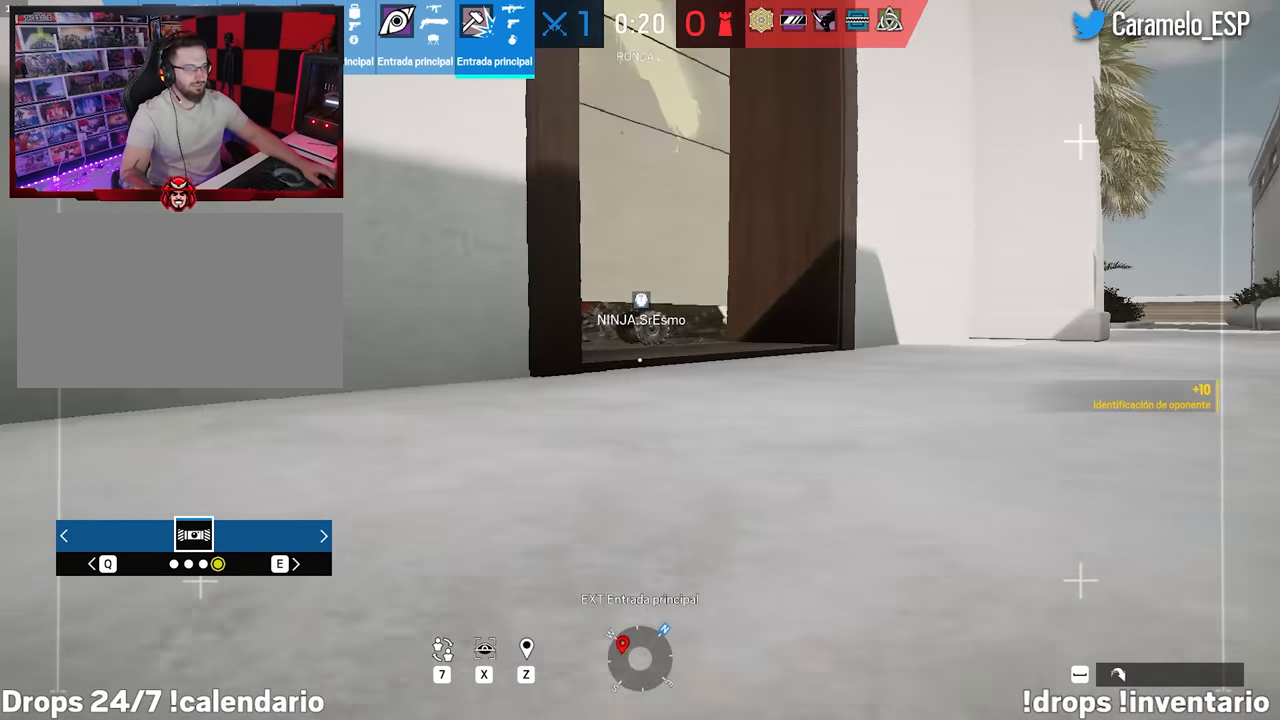
{"keys": ["d", "w"], "mouse": [], "events": [[33, "shift", "up"], [83, "a", "up"], [266, "d", "down"], [450, "w", "down"]]}
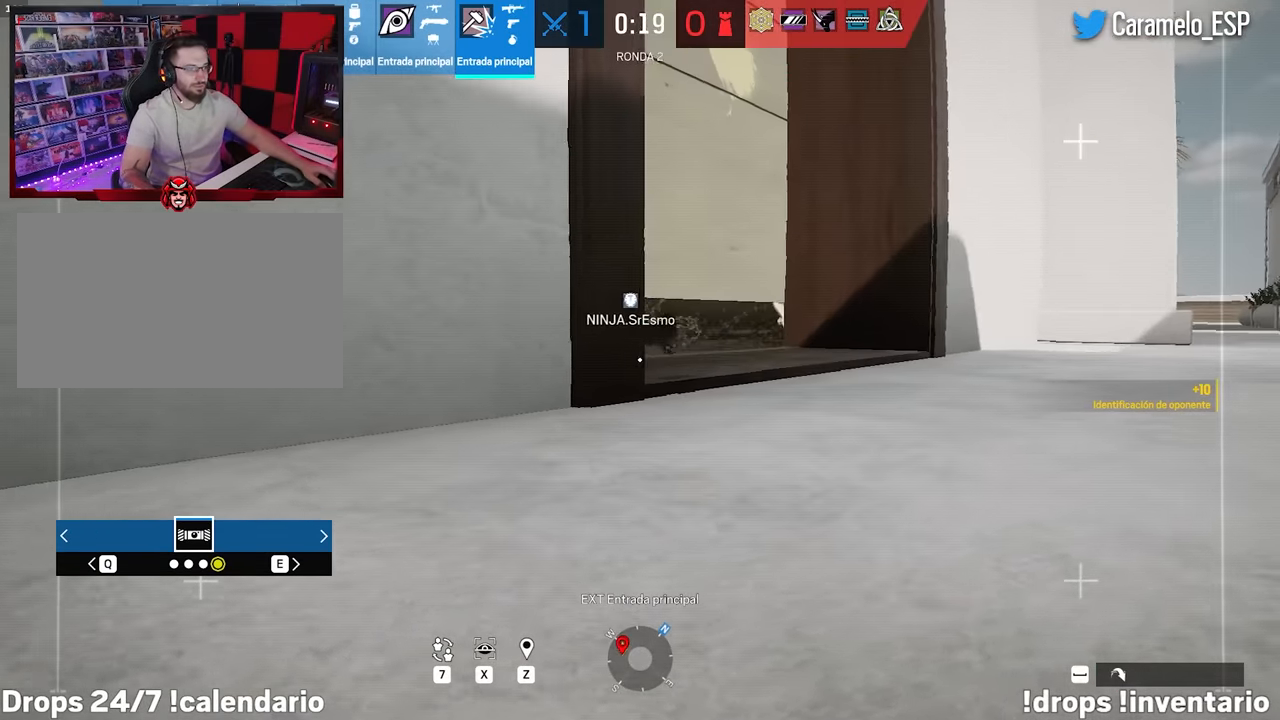
{"keys": ["d", "w"], "mouse": [], "events": []}
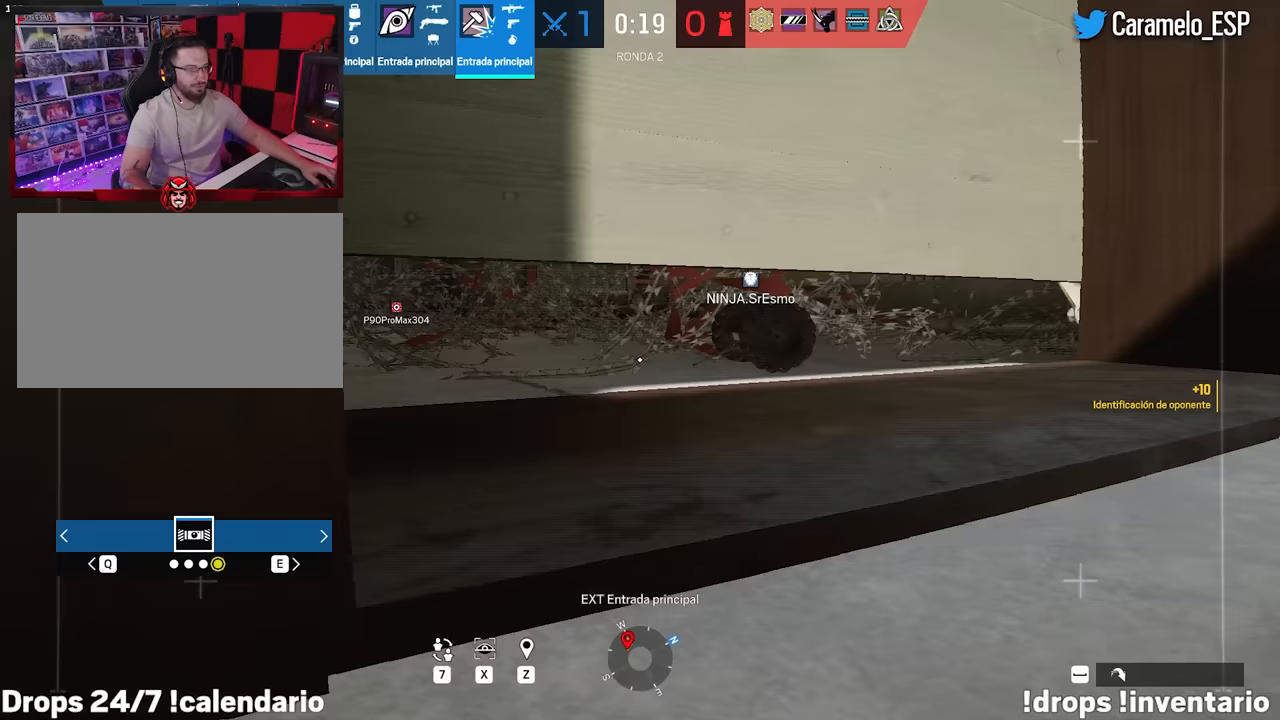
{"keys": ["d", "w"], "mouse": [], "events": [[17, "w", "up"], [67, "d", "up"], [433, "d", "down"], [433, "w", "down"]]}
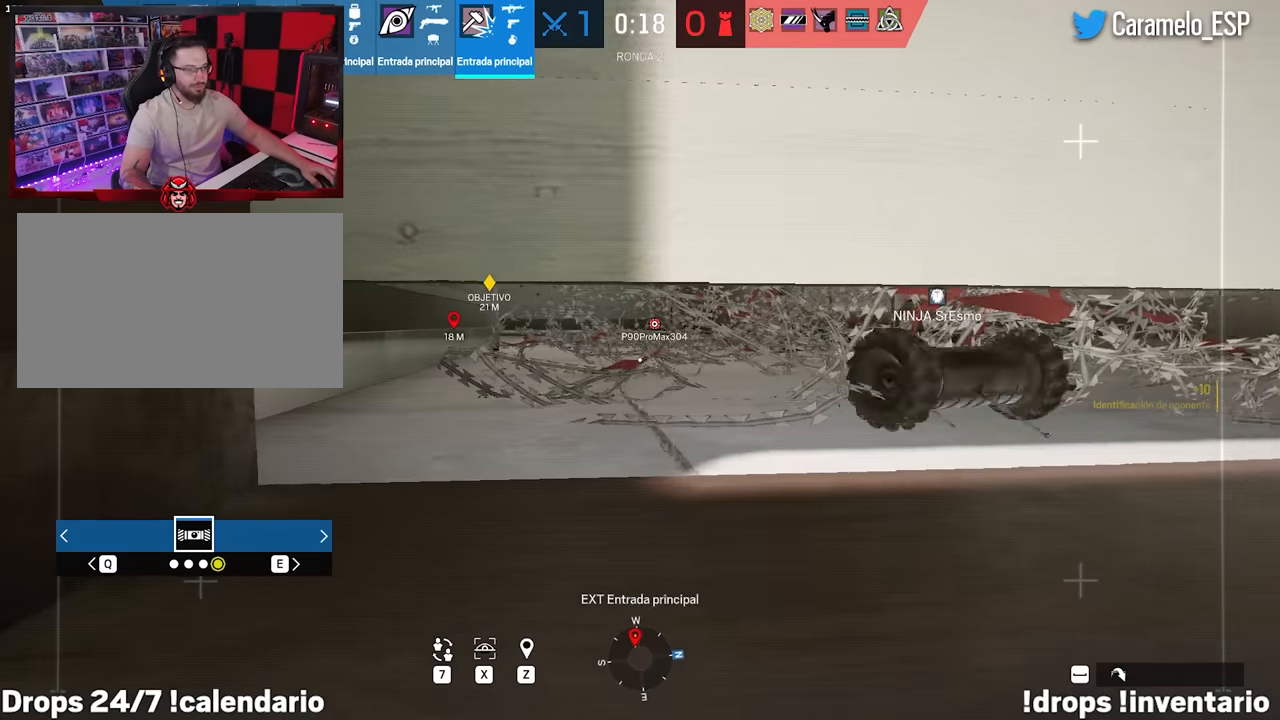
{"keys": [], "mouse": [], "events": [[267, "w", "up"], [317, "d", "up"]]}